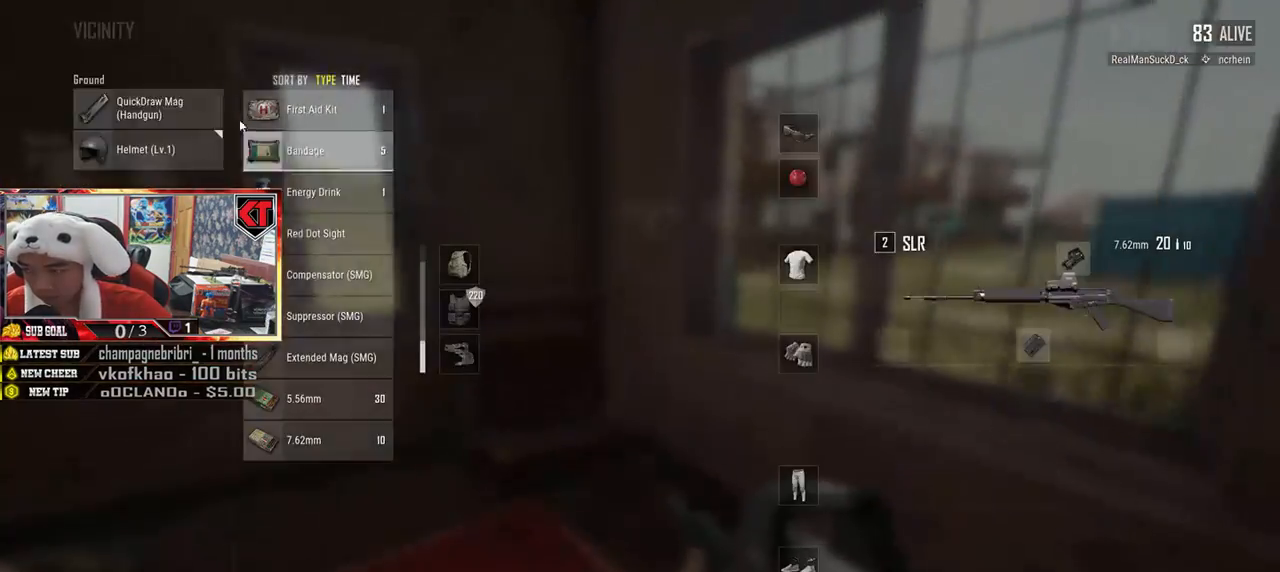
Gameplay with keyboard and mouse; each line is a JSON object with the keys and mouse buttons held at the frame after it. "events" lists presses ("down") and releases ("up") of "a", "c", "ctrl", "d", "e", "f", "q", "r", "s", "shift", "space", "tab", "v", "w", "x", "z", "mouse_left", "mouse_wheel", "mouse_right", "mouse_mb4" and "mouse_mb5" between this image and that frame as [ms after this image, input, new state], when the widget could be followed in between. "mouse_left", "mouse_wheel", "mouse_right", "mouse_mb4", "mouse_mb5" = the "left", "wheel", "right", "mb4", "mb5" buttons of the "mouse" list. No other keys are recorded. "wheel" means that the mouse wheel is clicked or scrolled. Mouse movement is not recorded.
{"keys": ["s"], "mouse": [], "events": [[101, "a", "down"], [151, "d", "up"], [284, "a", "up"], [351, "mouse_left", "down"], [468, "mouse_left", "up"], [468, "s", "down"]]}
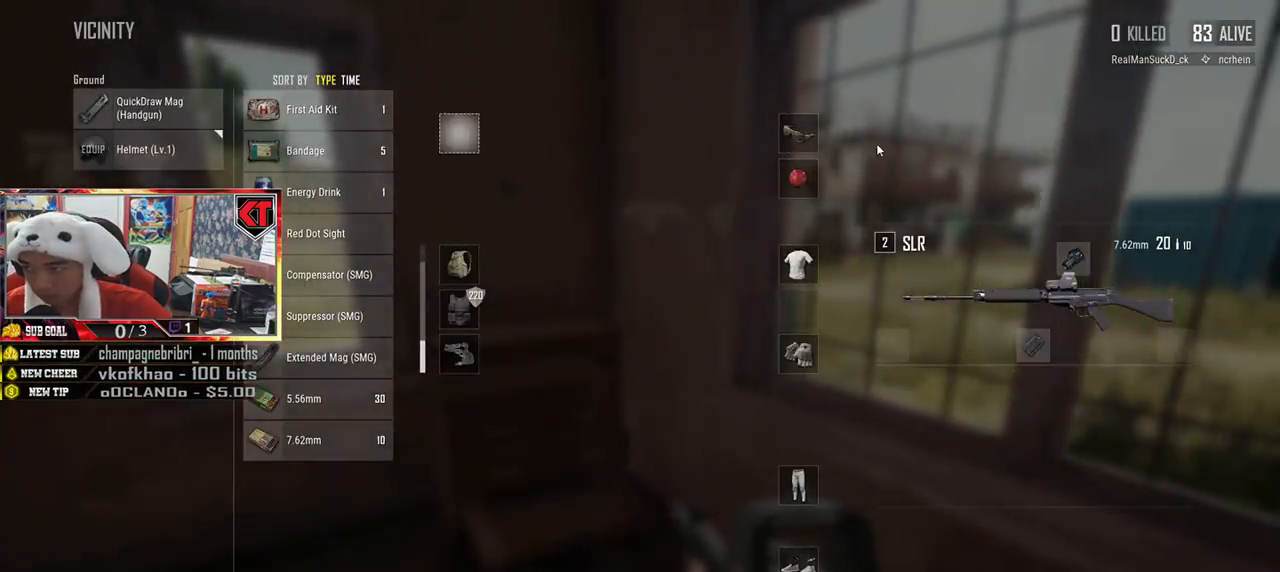
{"keys": ["d"], "mouse": [], "events": [[83, "tab", "down"], [200, "tab", "up"], [233, "d", "down"], [434, "s", "up"]]}
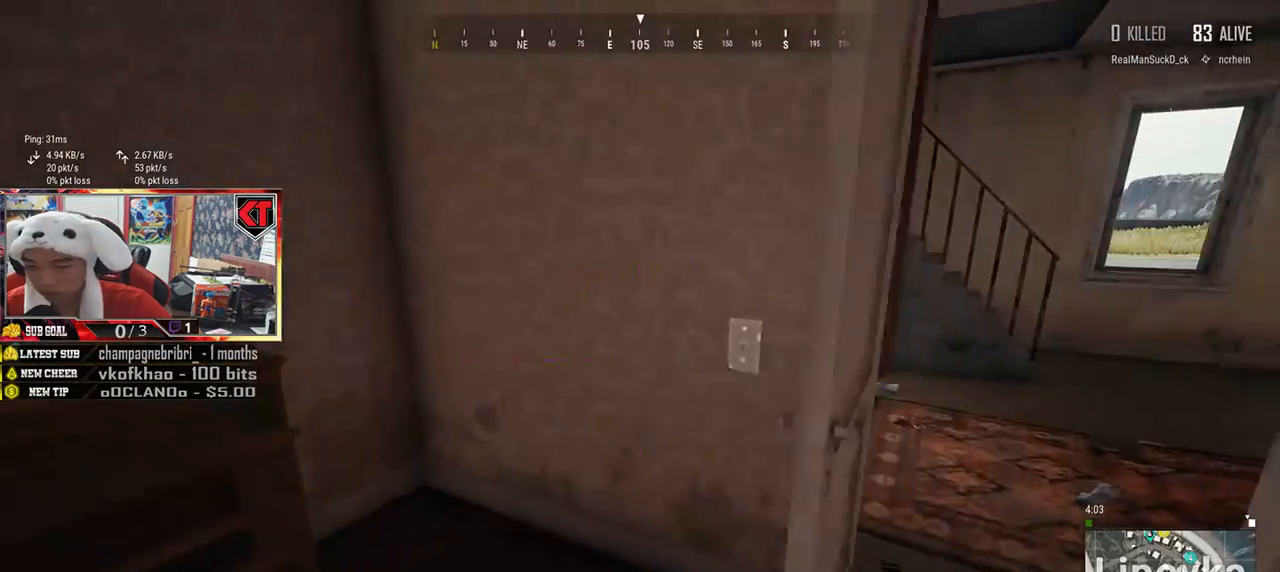
{"keys": ["d", "shift", "w"], "mouse": [], "events": [[101, "w", "down"], [217, "d", "up"], [334, "shift", "down"], [501, "d", "down"]]}
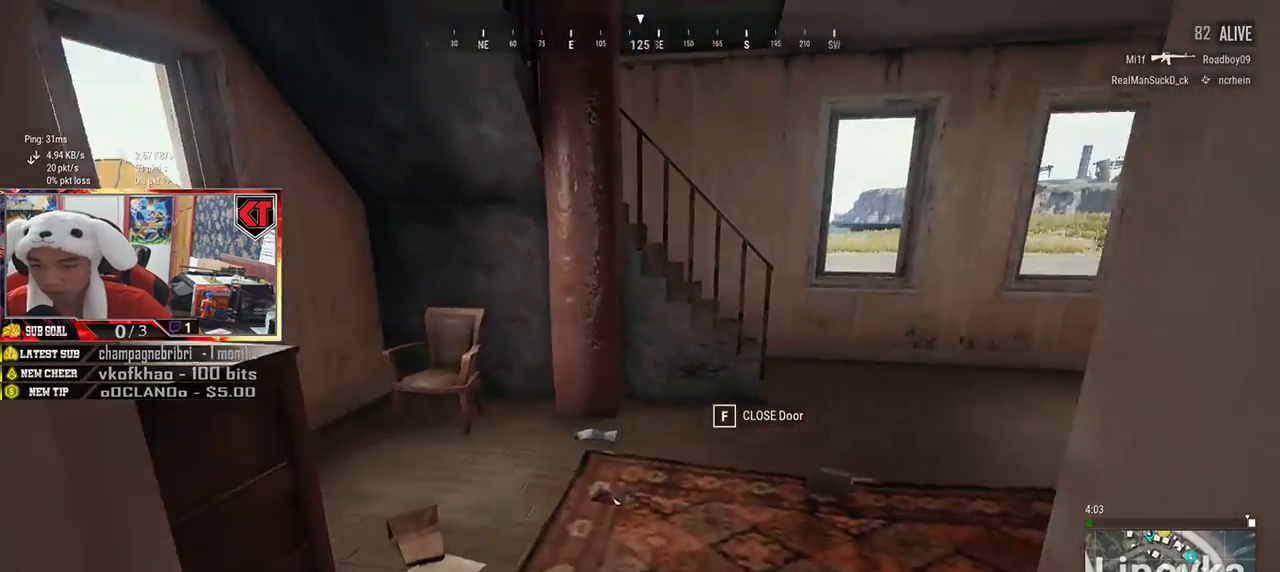
{"keys": ["shift", "w"], "mouse": [], "events": [[233, "d", "up"], [400, "d", "down"], [500, "d", "up"]]}
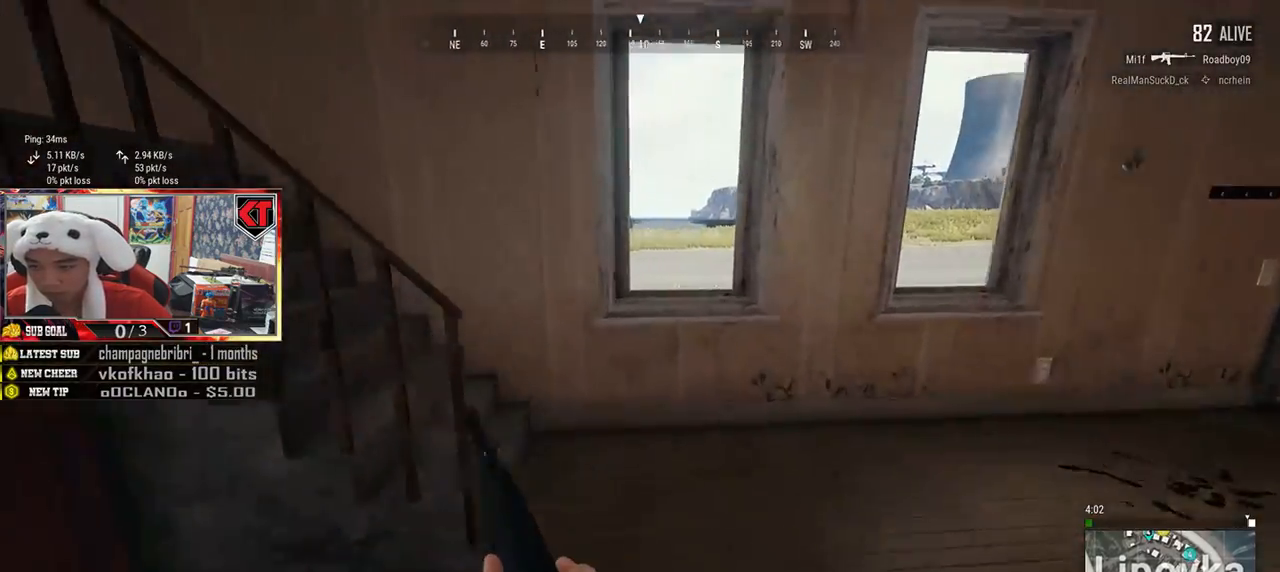
{"keys": ["shift", "w"], "mouse": [], "events": []}
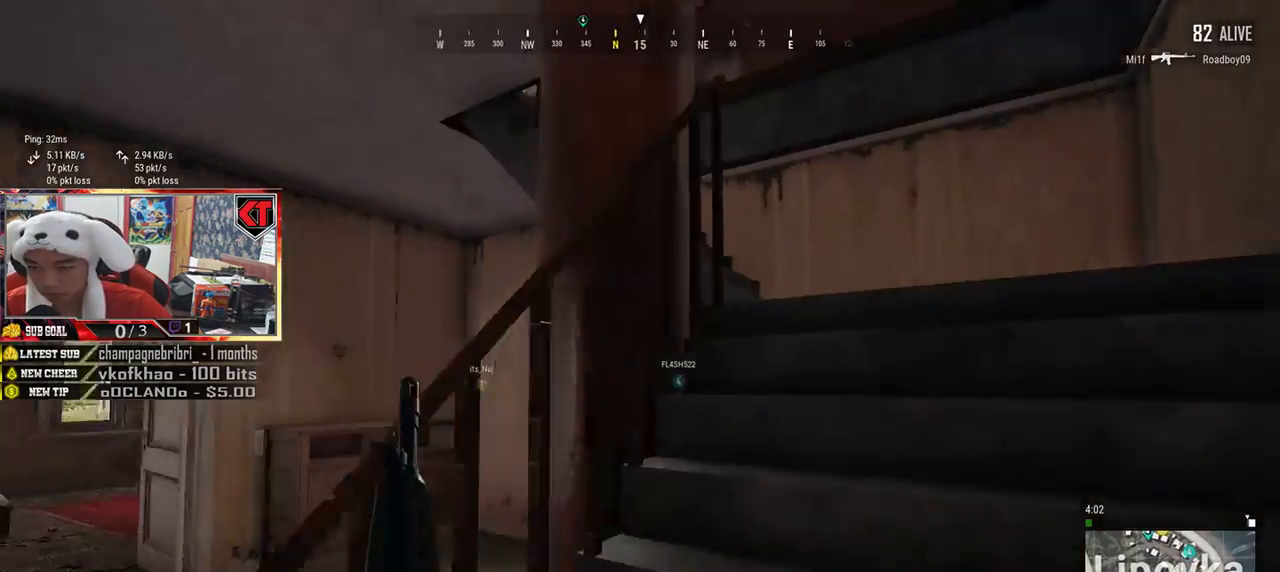
{"keys": ["d", "shift", "w"], "mouse": [], "events": [[200, "d", "down"]]}
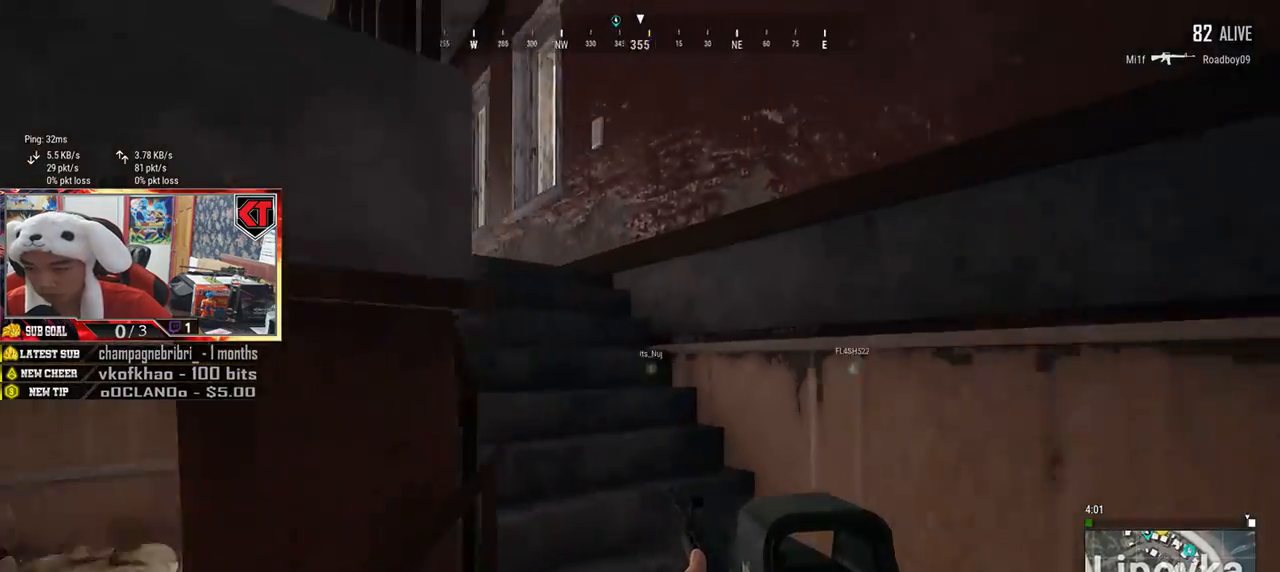
{"keys": ["d", "shift", "w"], "mouse": [], "events": []}
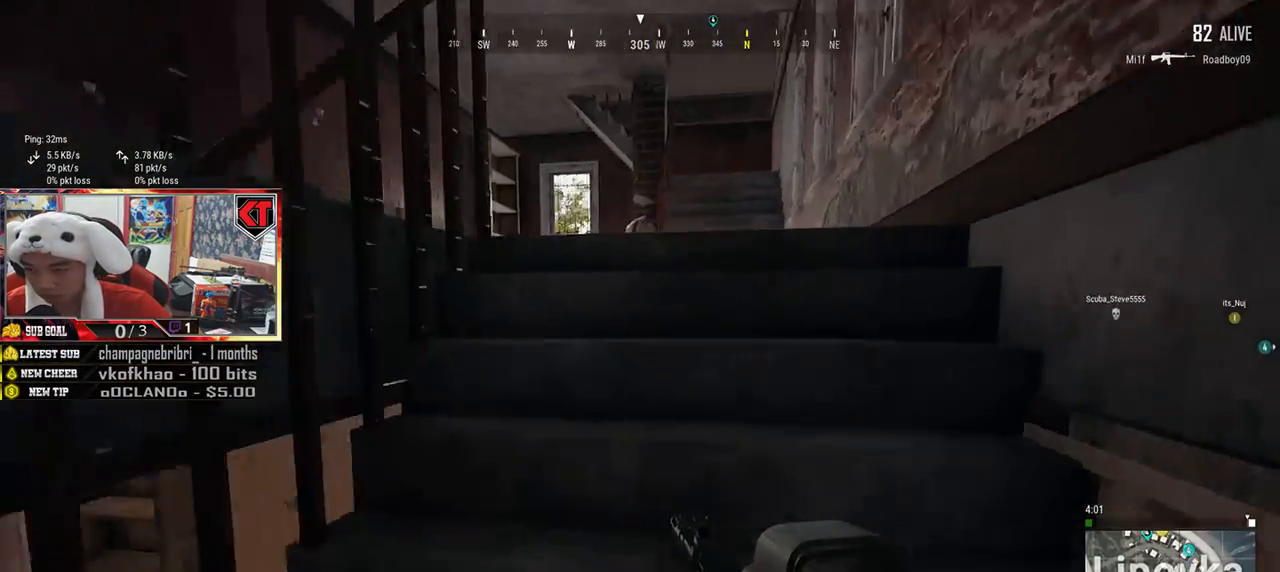
{"keys": ["d", "w"], "mouse": [], "events": [[384, "shift", "up"]]}
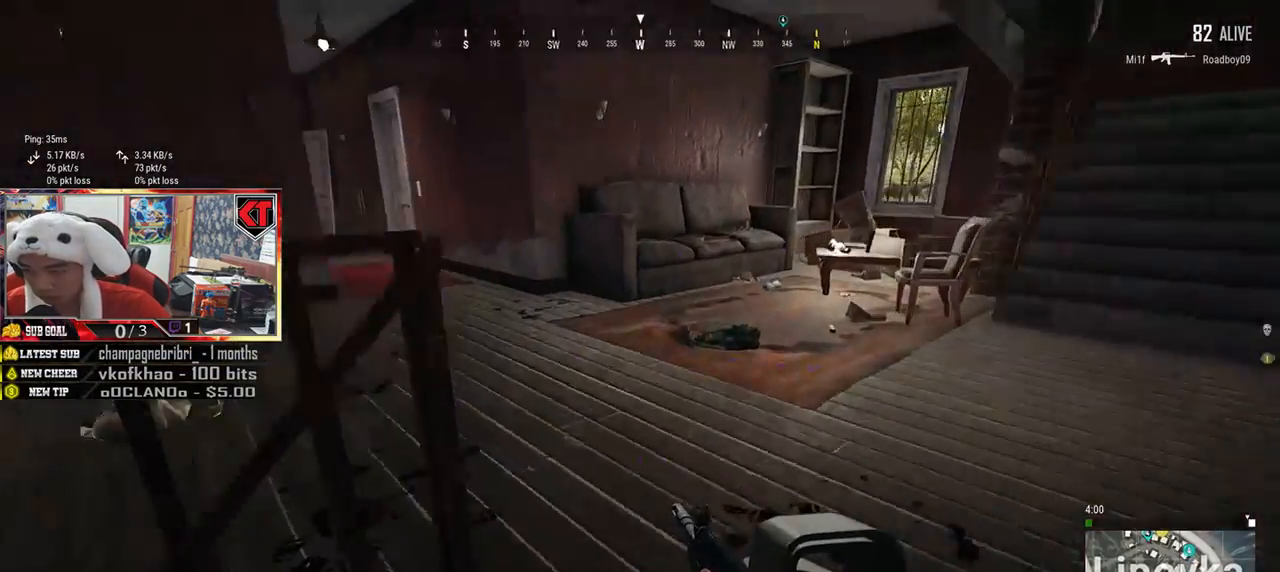
{"keys": ["d", "w"], "mouse": [], "events": []}
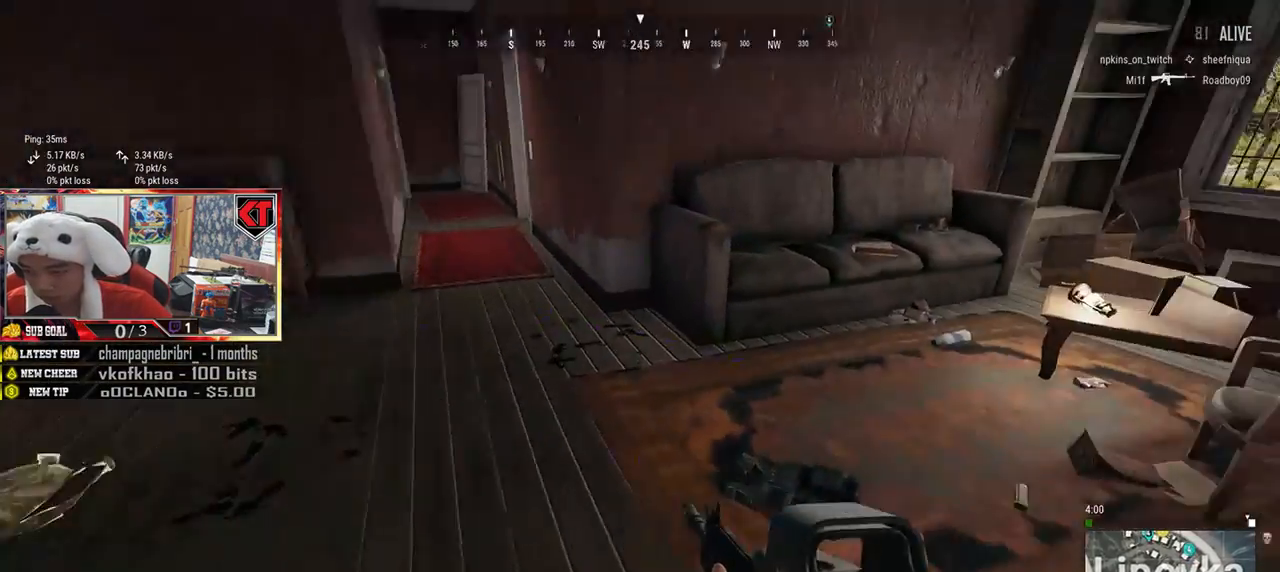
{"keys": ["a"], "mouse": [], "events": [[34, "d", "up"], [84, "tab", "down"], [167, "tab", "up"], [351, "a", "down"], [351, "w", "up"]]}
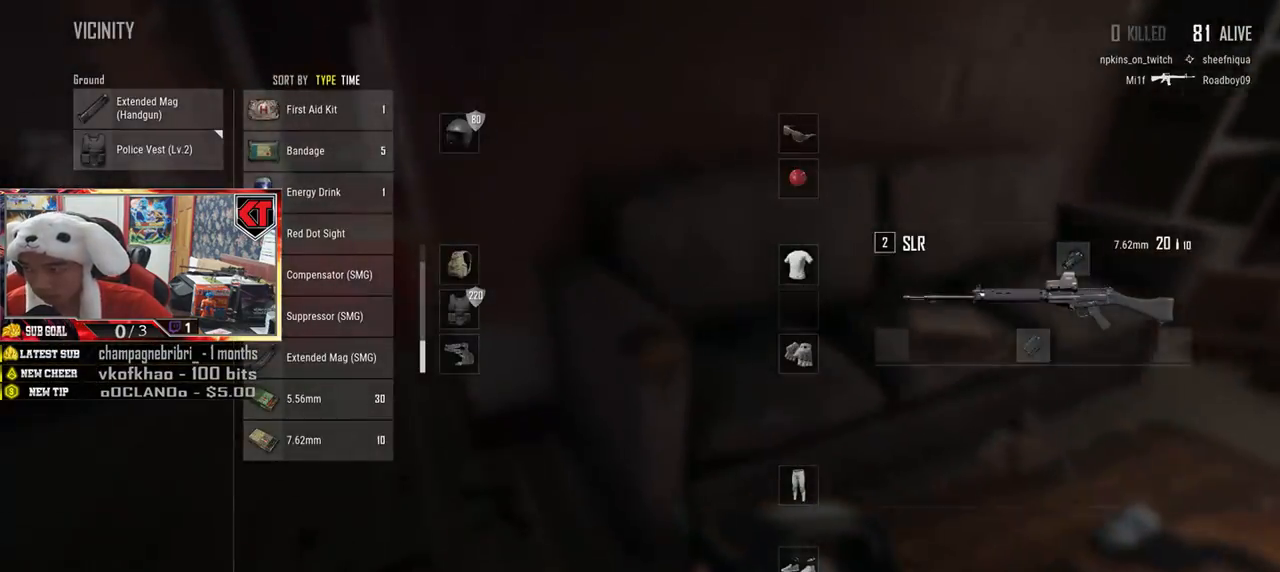
{"keys": ["a"], "mouse": [], "events": [[33, "s", "down"], [83, "a", "up"], [200, "tab", "down"], [267, "tab", "up"], [383, "a", "down"], [417, "s", "up"]]}
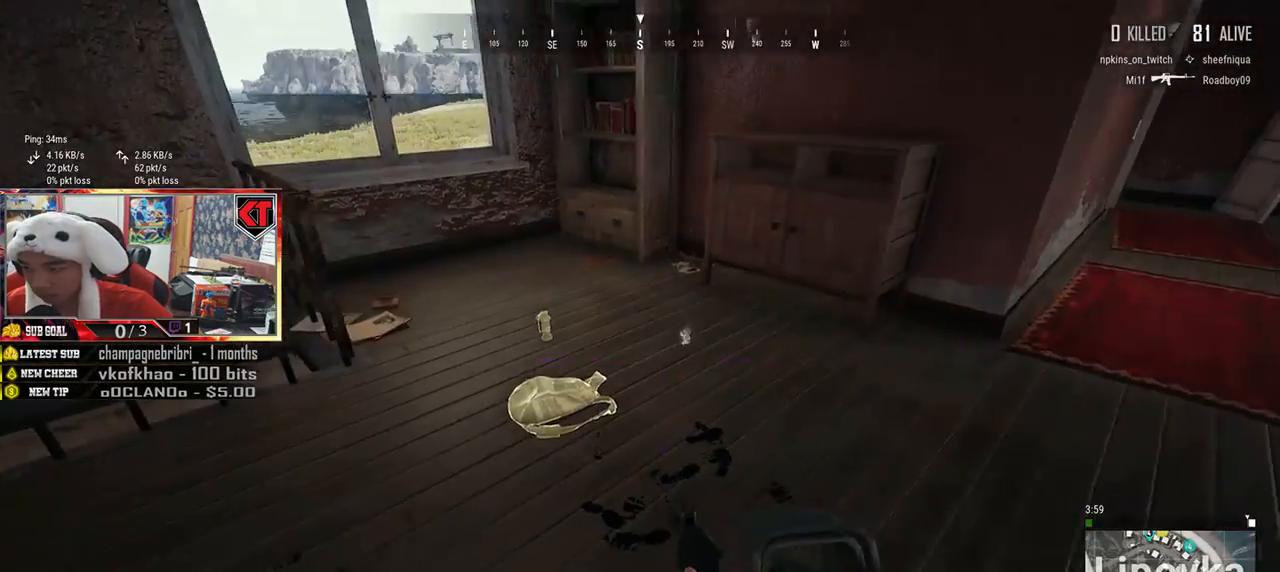
{"keys": ["d", "w"], "mouse": [], "events": [[34, "w", "down"], [84, "a", "up"], [367, "tab", "down"], [467, "tab", "up"], [484, "d", "down"]]}
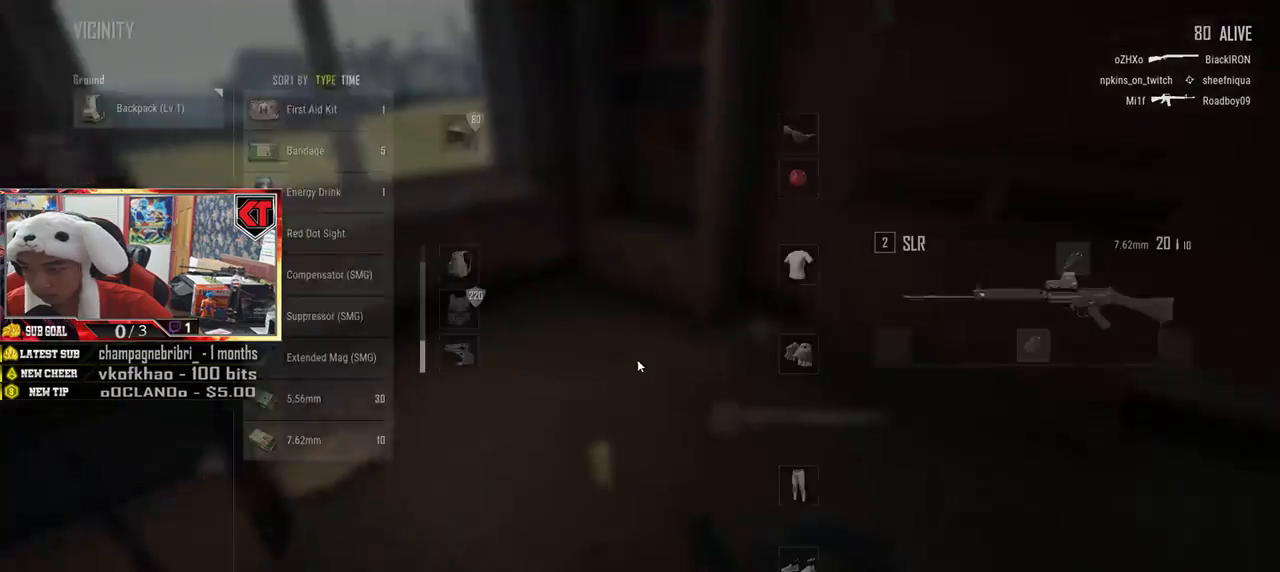
{"keys": ["shift", "w"], "mouse": [], "events": [[83, "tab", "down"], [183, "tab", "up"], [433, "shift", "down"], [467, "d", "up"]]}
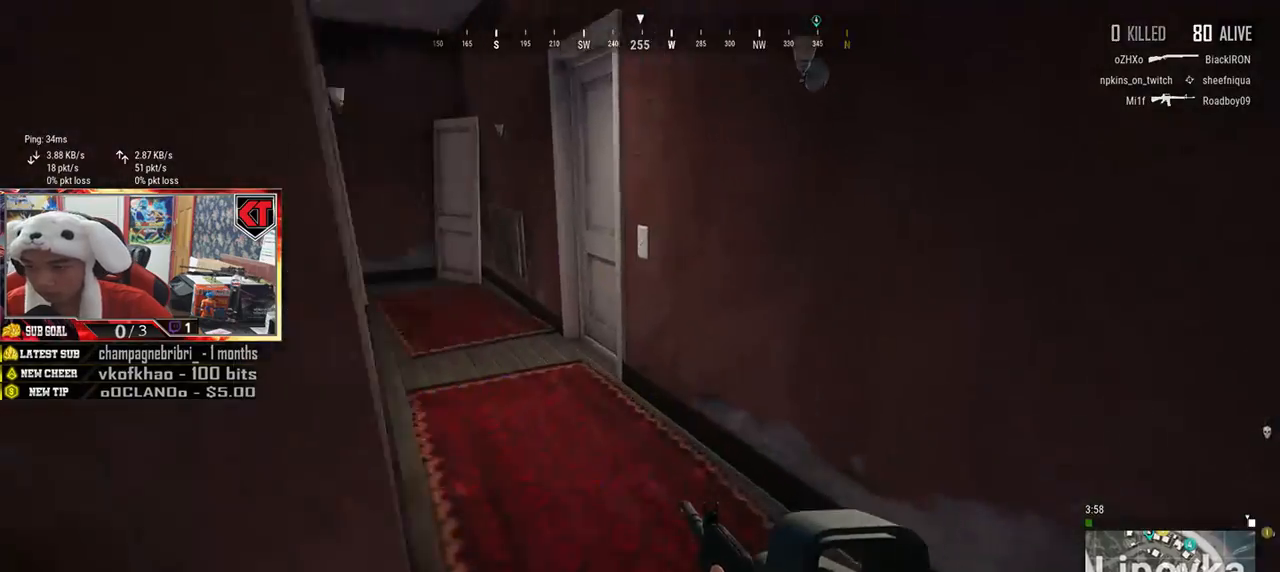
{"keys": ["f", "w"], "mouse": [], "events": [[317, "shift", "up"], [467, "f", "down"]]}
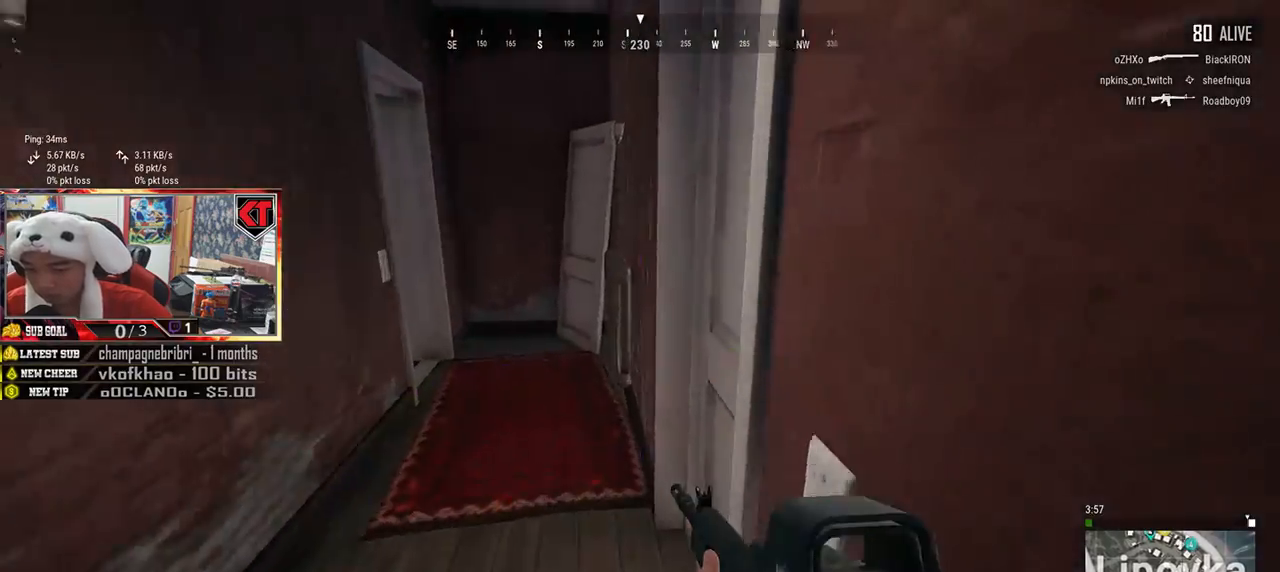
{"keys": ["d", "w"], "mouse": [], "events": [[33, "f", "up"], [117, "f", "down"], [183, "f", "up"], [233, "f", "down"], [317, "f", "up"], [467, "d", "down"]]}
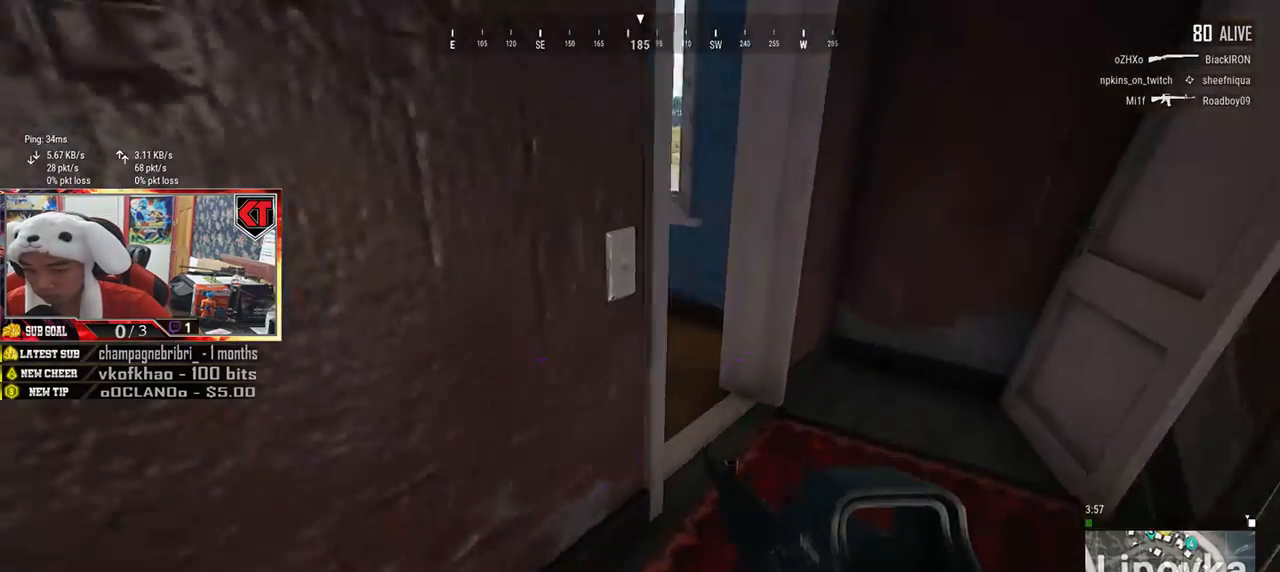
{"keys": ["a"], "mouse": [], "events": [[434, "a", "down"], [434, "w", "up"], [451, "d", "up"]]}
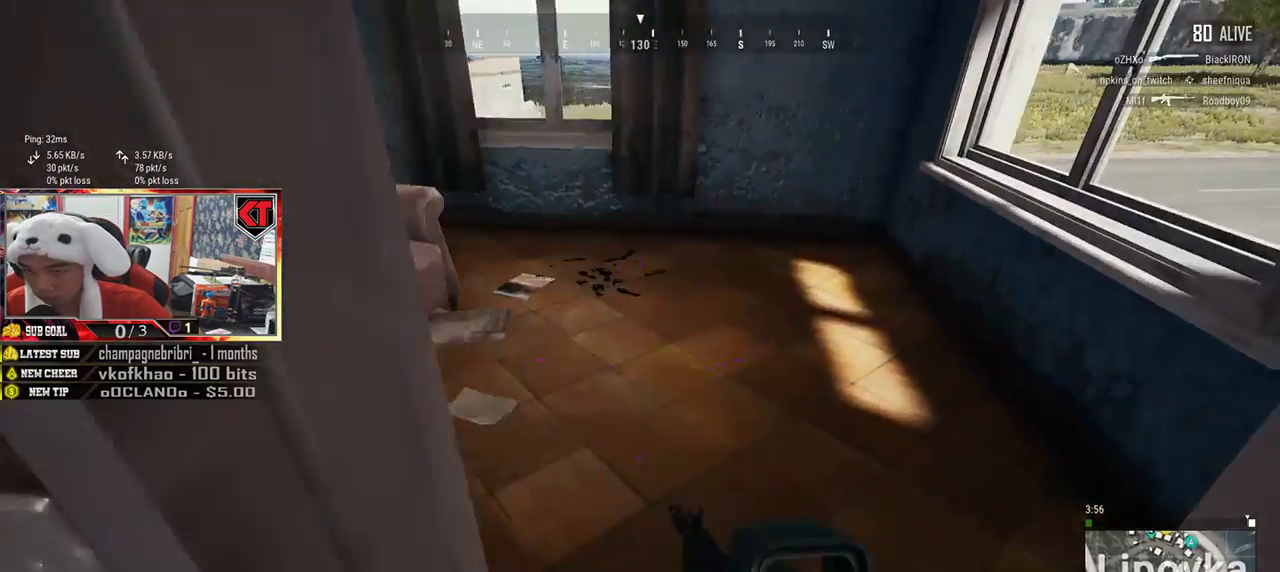
{"keys": ["w"], "mouse": [], "events": [[250, "w", "down"], [300, "a", "up"]]}
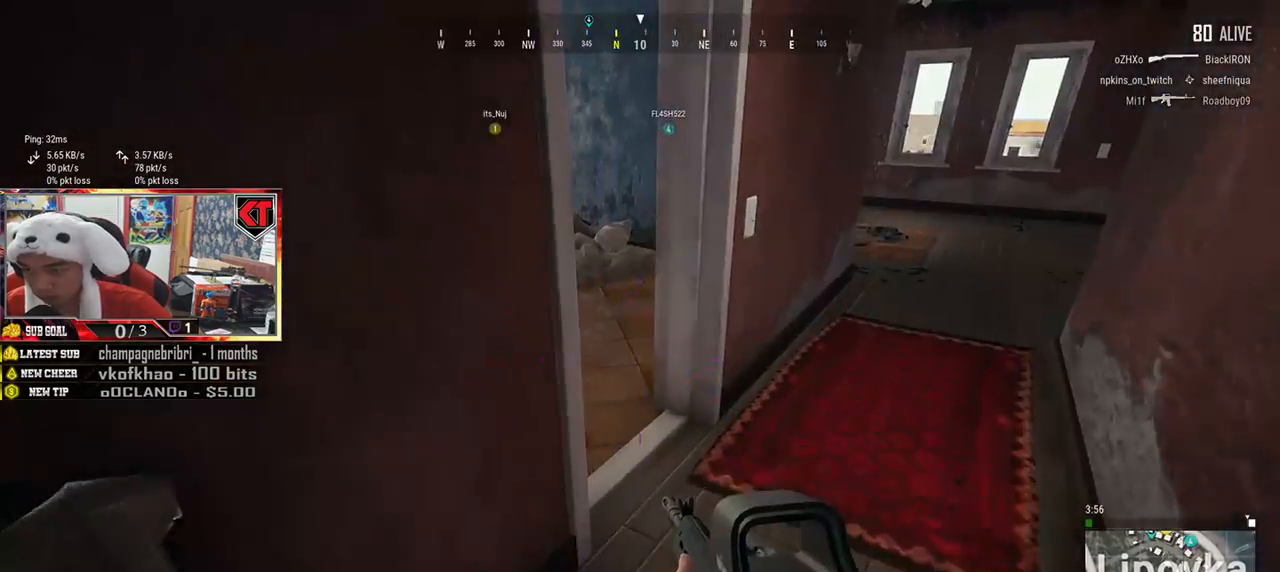
{"keys": ["d"], "mouse": [], "events": [[134, "d", "down"], [267, "w", "up"]]}
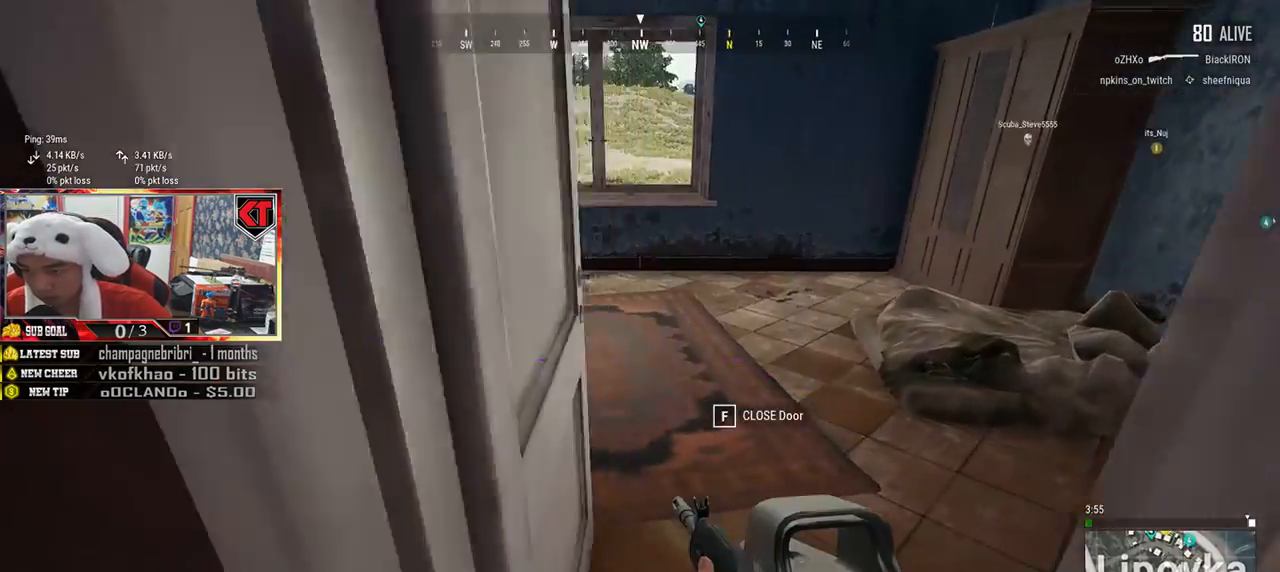
{"keys": ["shift", "w"], "mouse": [], "events": [[217, "w", "down"], [400, "shift", "down"], [500, "d", "up"]]}
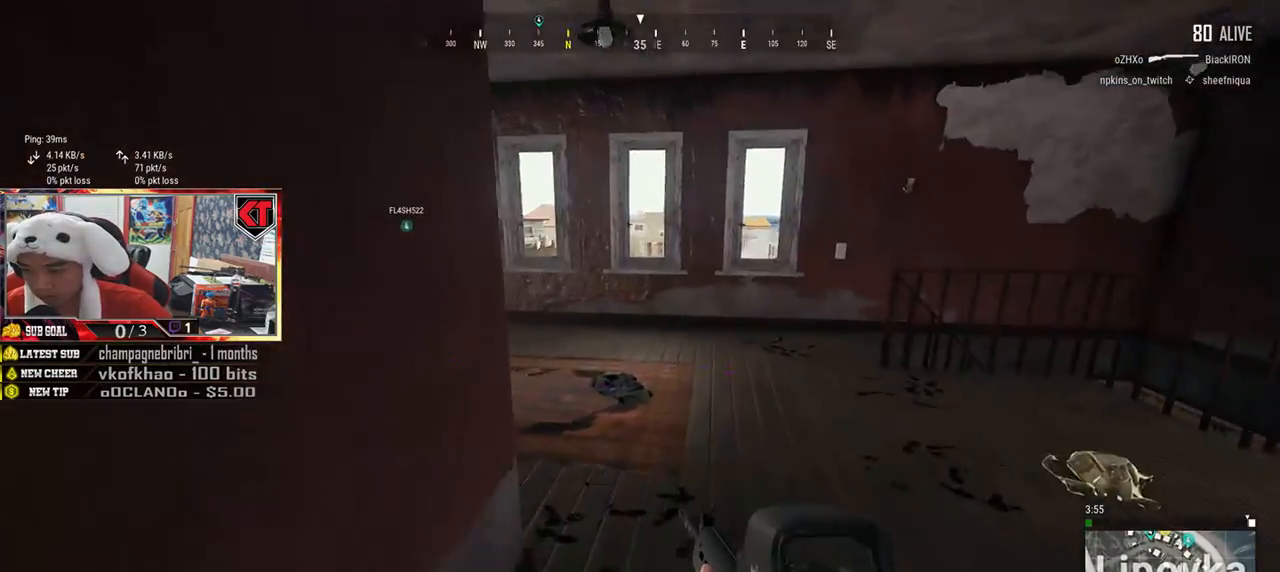
{"keys": ["shift", "w"], "mouse": [], "events": []}
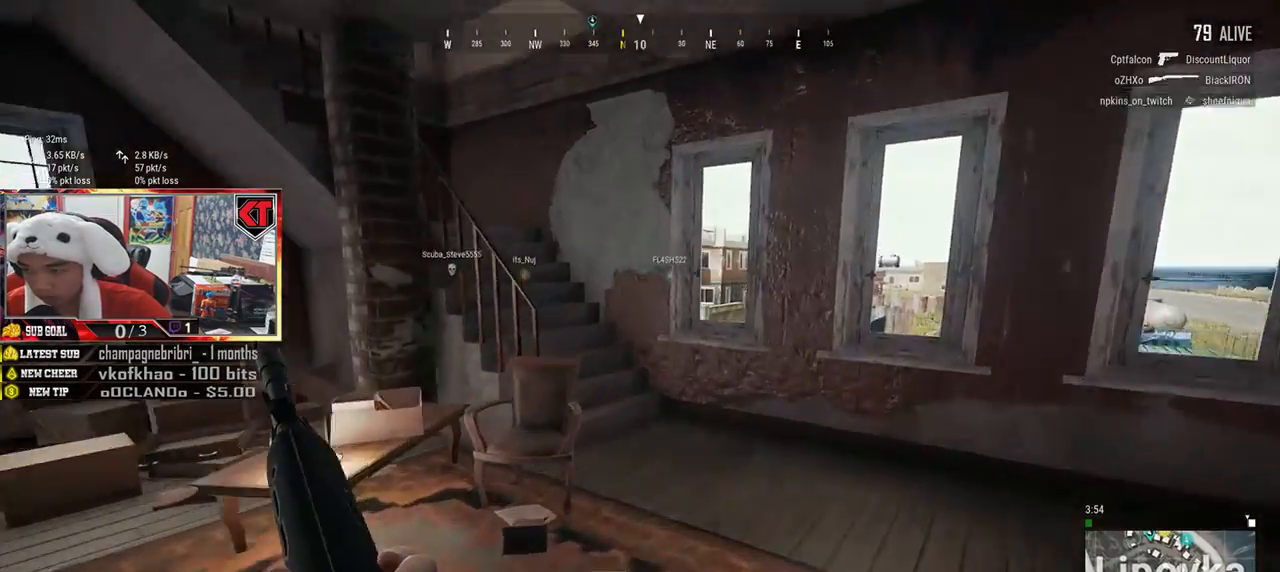
{"keys": ["shift", "w"], "mouse": [], "events": []}
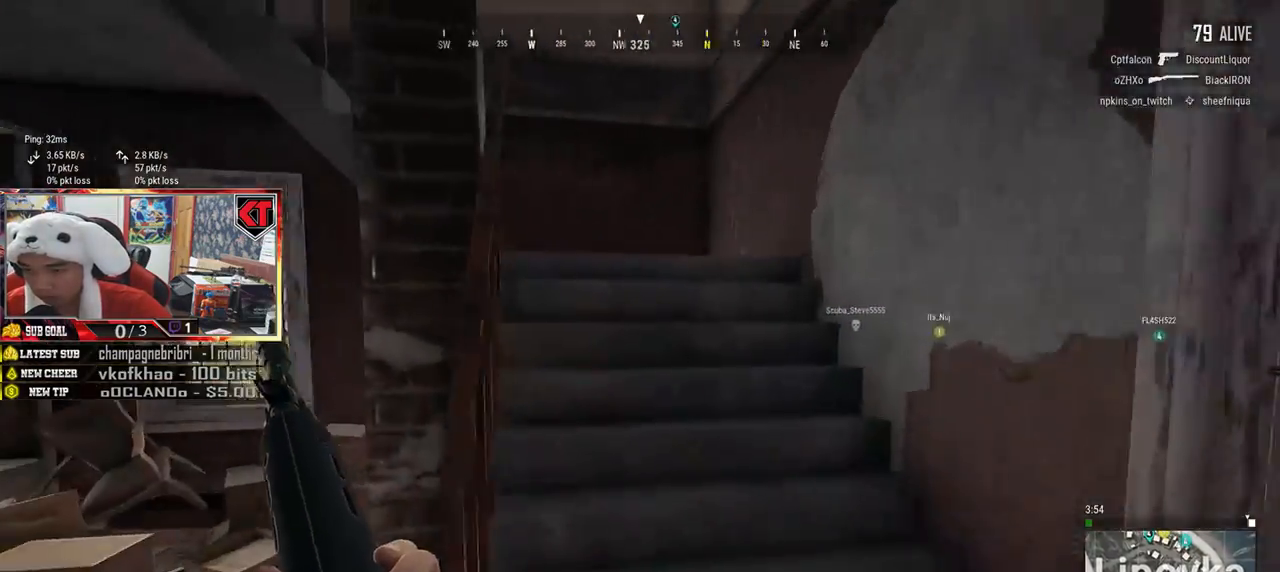
{"keys": ["shift", "w"], "mouse": [], "events": []}
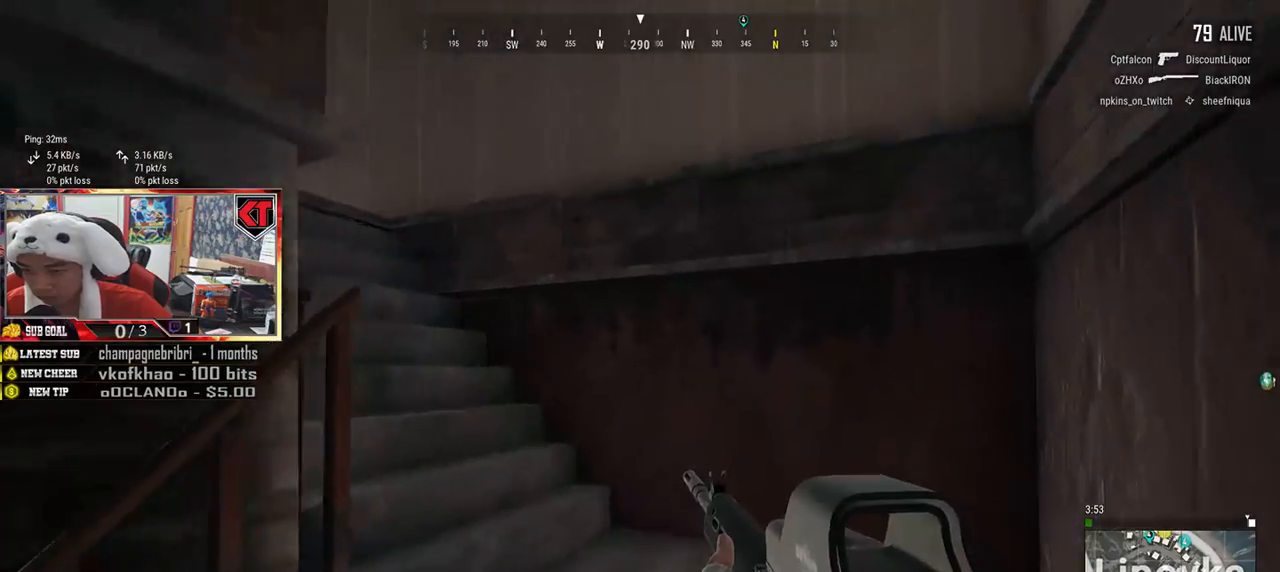
{"keys": ["shift", "w"], "mouse": [], "events": []}
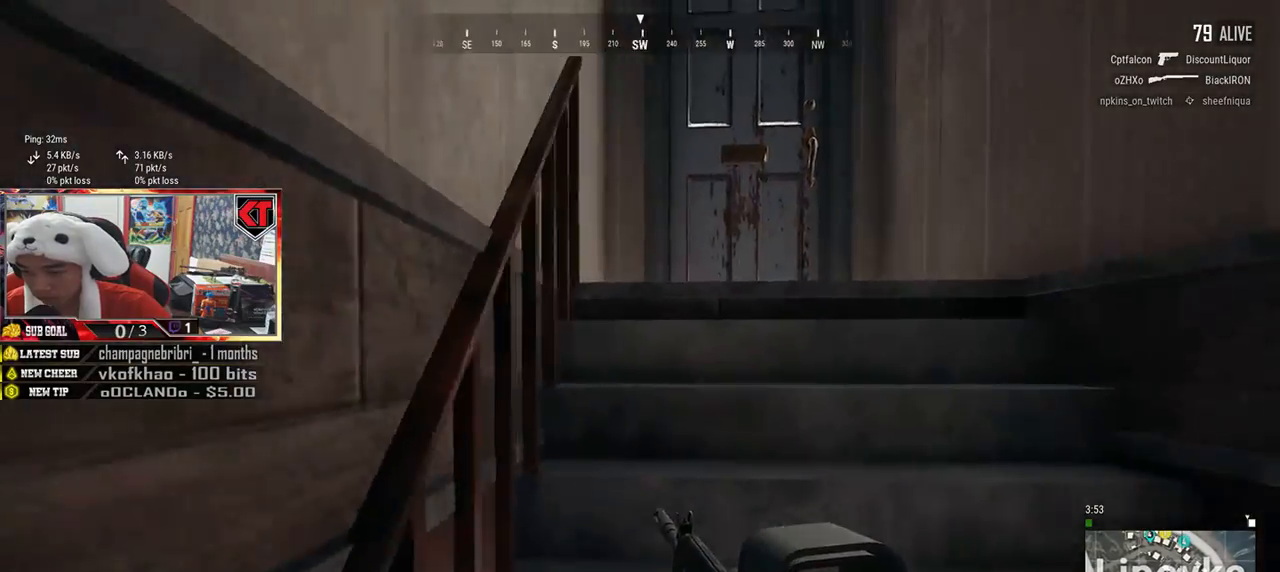
{"keys": ["shift", "w"], "mouse": [], "events": []}
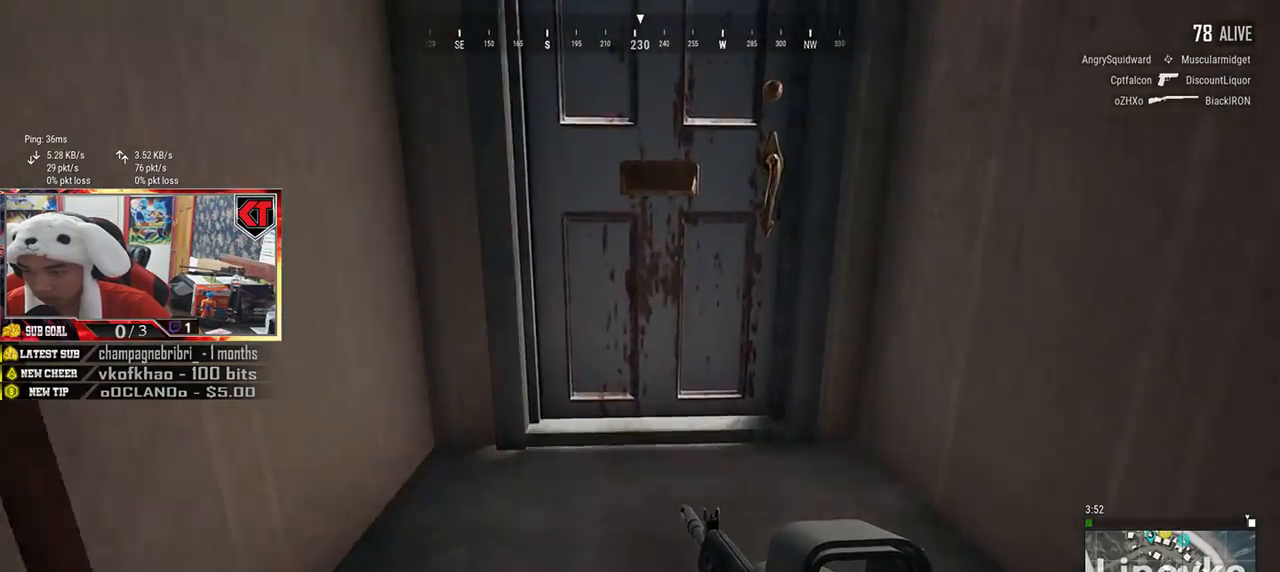
{"keys": ["f"], "mouse": [], "events": [[116, "shift", "up"], [267, "f", "down"], [317, "w", "up"], [367, "f", "up"], [417, "f", "down"]]}
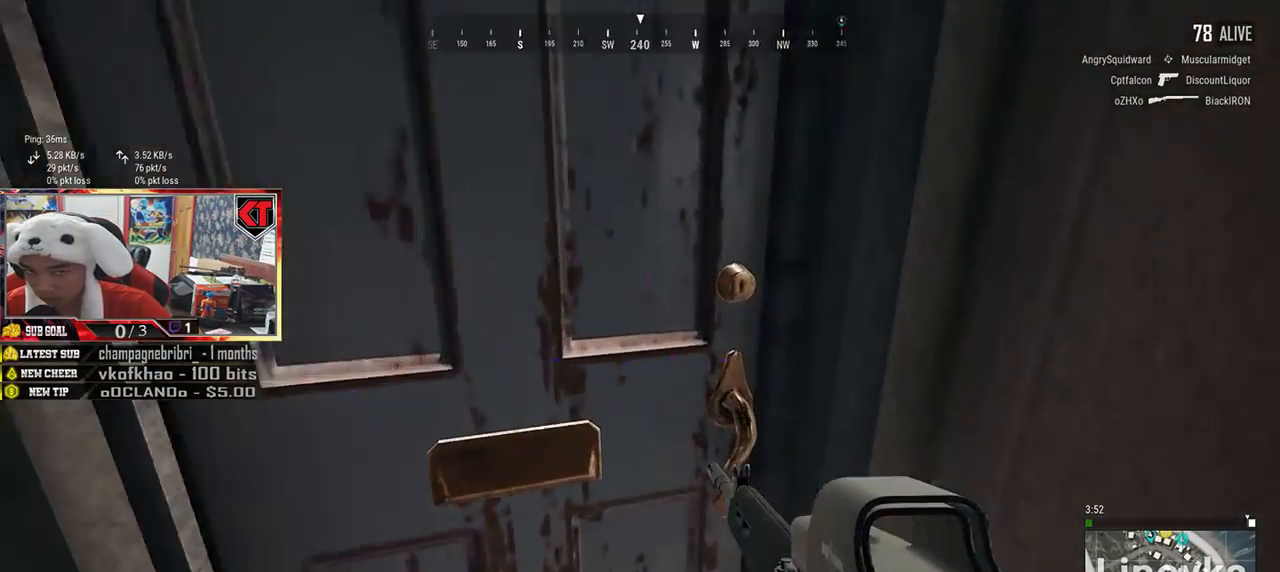
{"keys": ["w"], "mouse": [], "events": [[34, "f", "up"], [34, "w", "down"], [167, "a", "down"], [467, "a", "up"]]}
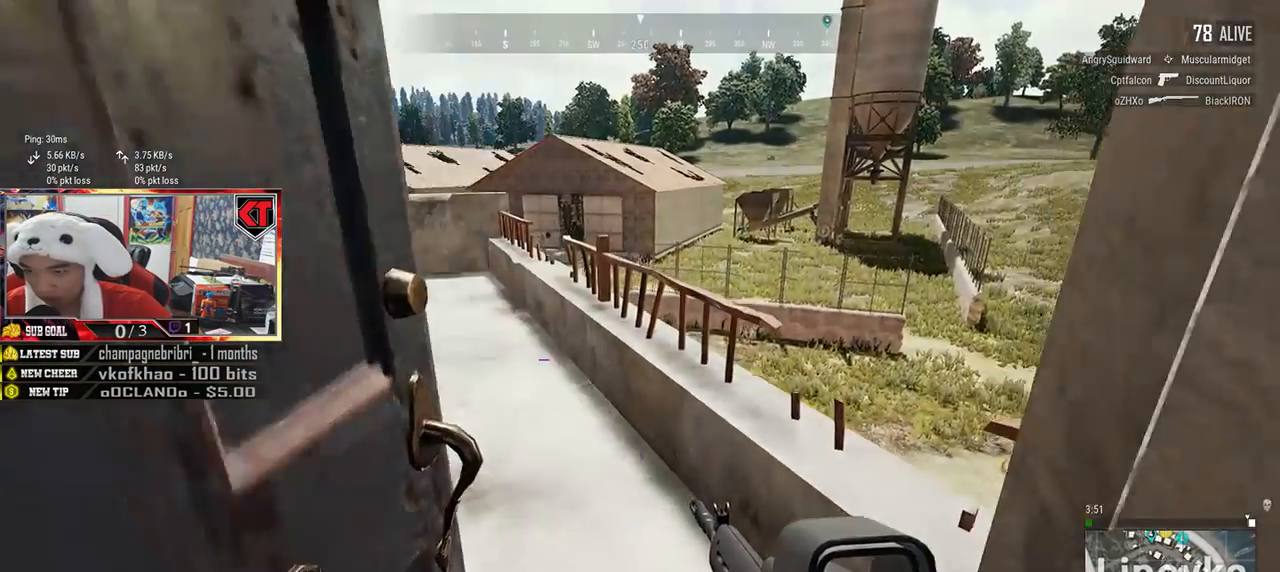
{"keys": ["w"], "mouse": [], "events": []}